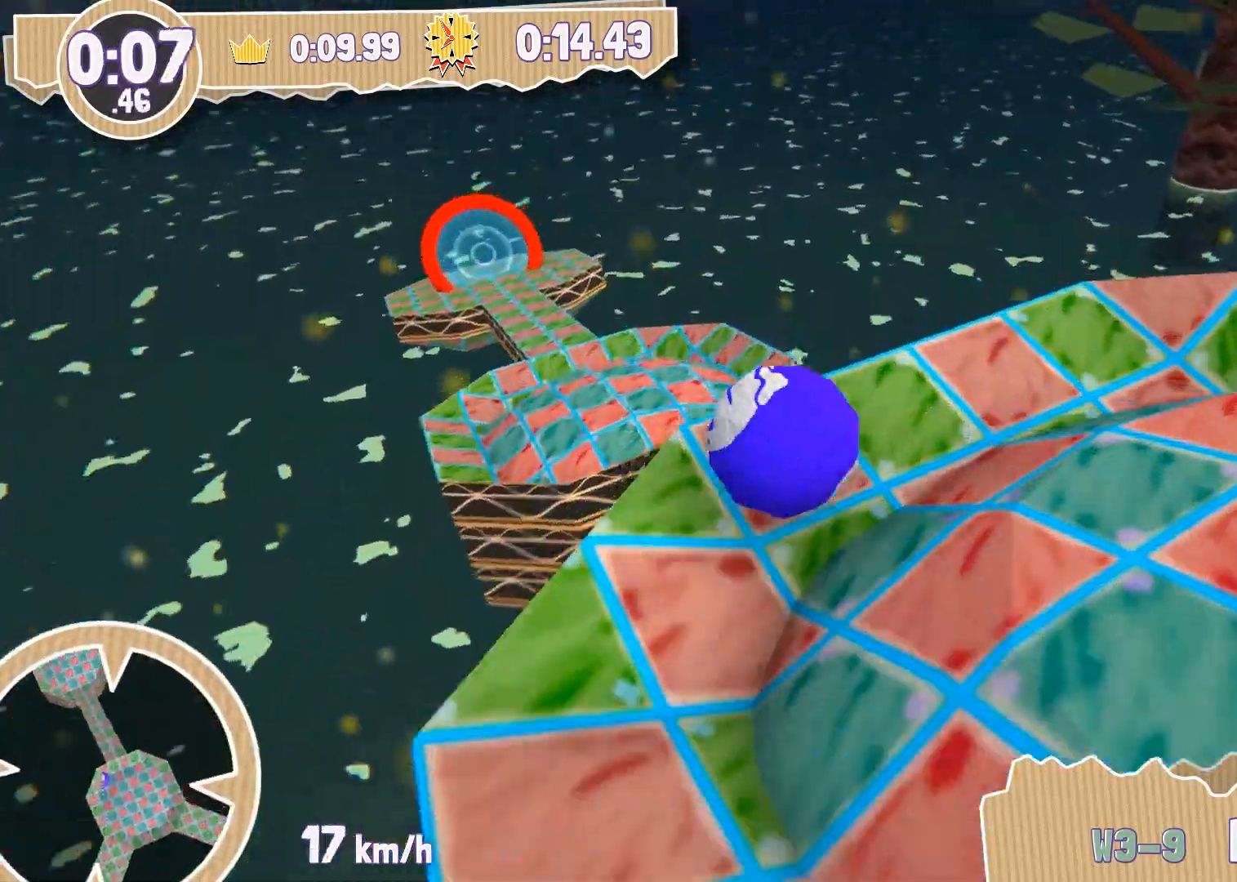
Gameplay with a controller (PlayStation layout); each line is a JSON object with the inputs held at the frame after it. "events" lists button and stick changes between this image and that frame as [ms after this image, input, new state], when the widget could be followed in between.
{"buttons": [], "left_stick": "left", "right_stick": "center", "events": [[333, "left_stick", "left"]]}
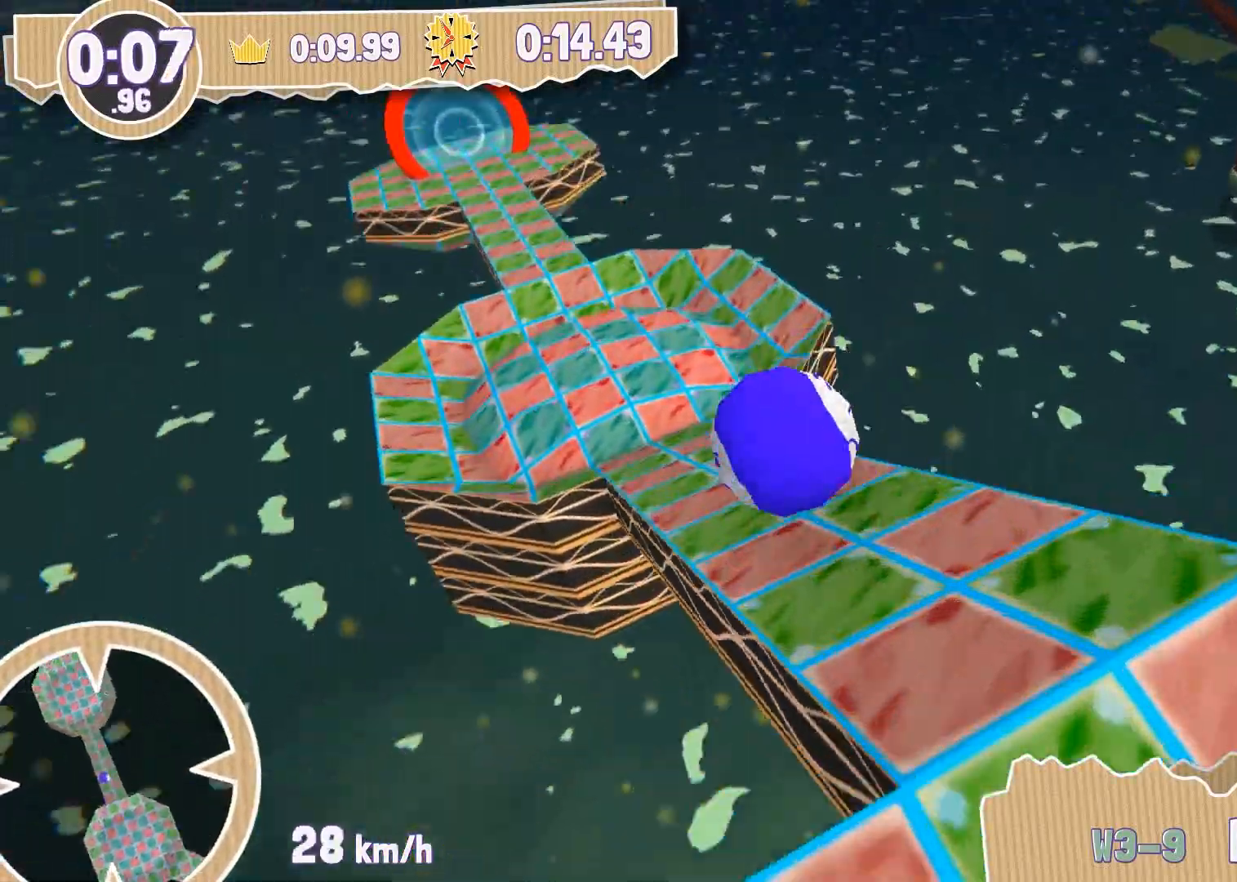
{"buttons": [], "left_stick": "up", "right_stick": "center", "events": [[234, "left_stick", "up"]]}
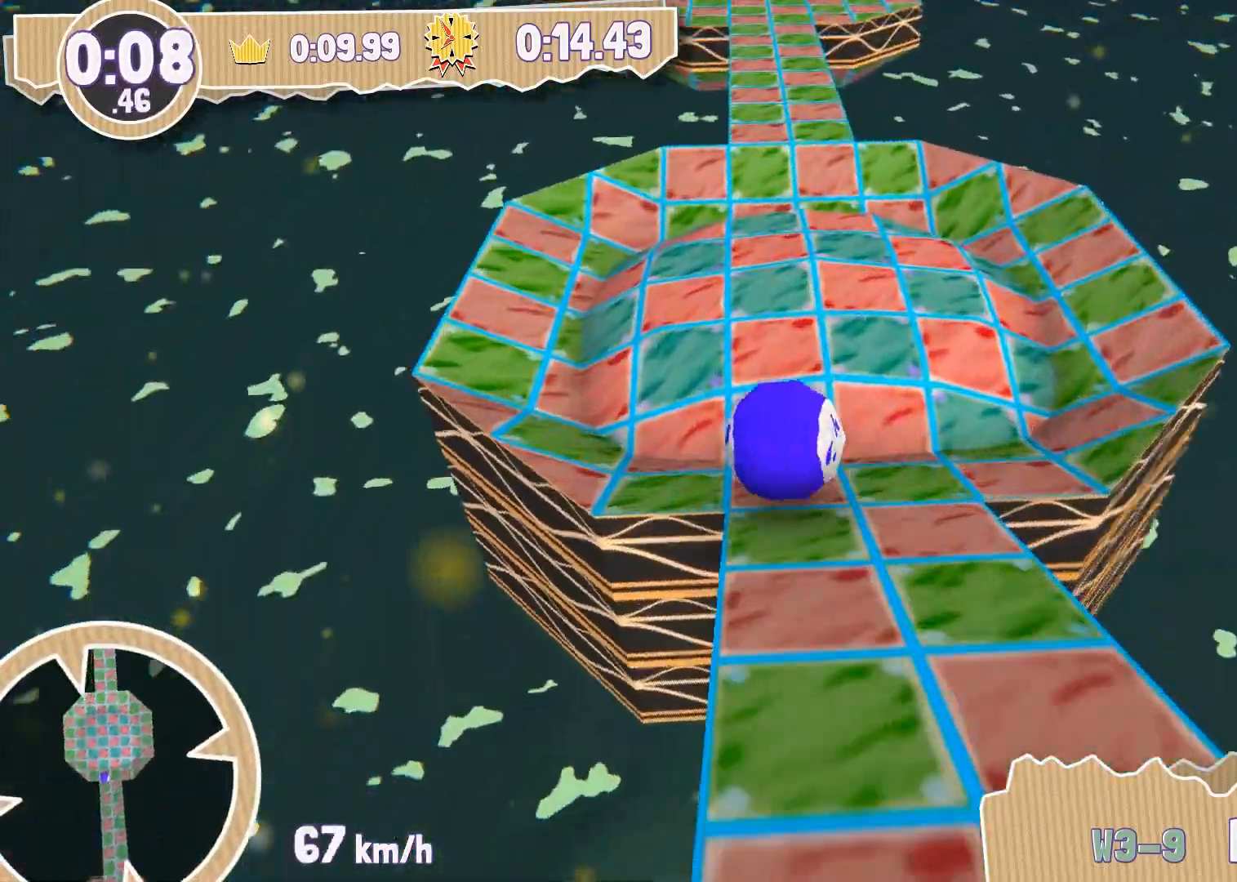
{"buttons": [], "left_stick": "up", "right_stick": "center", "events": []}
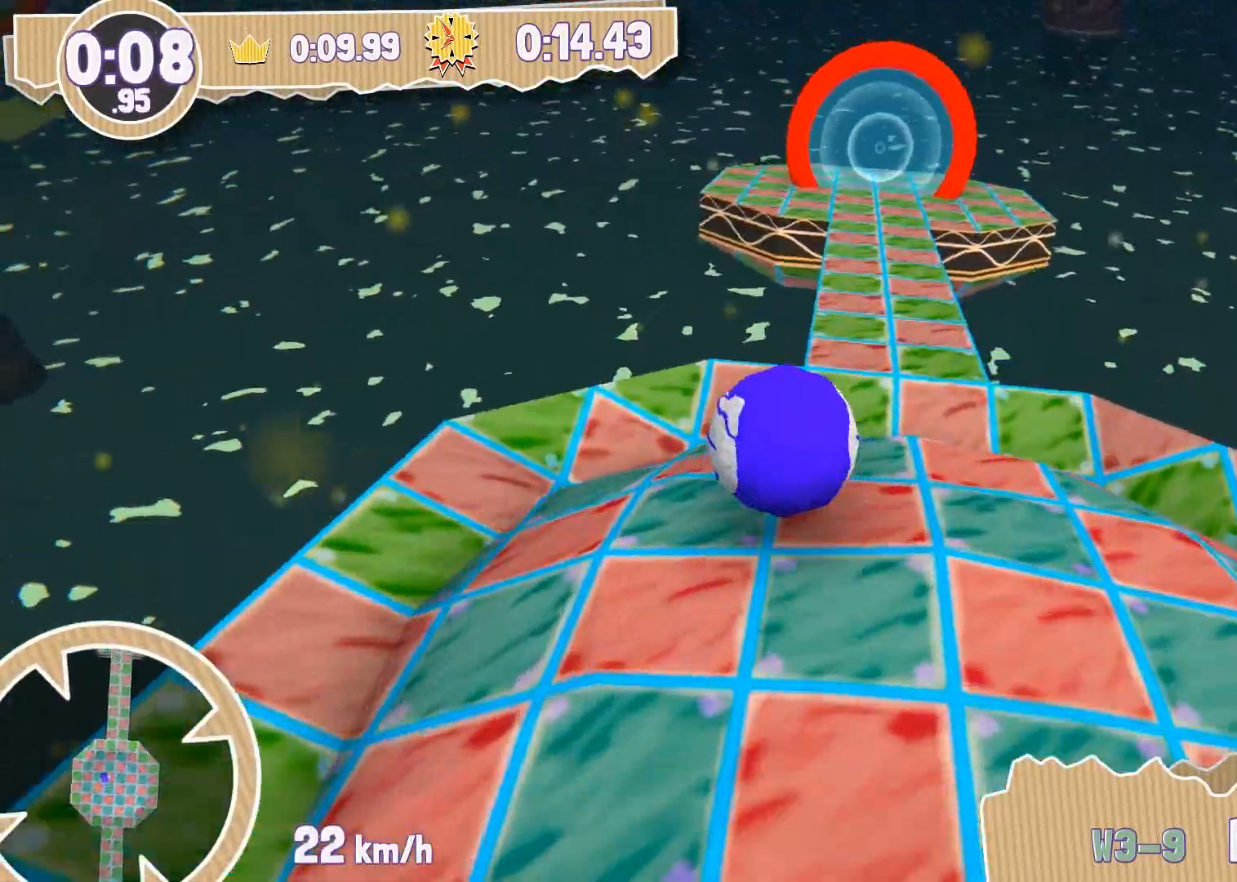
{"buttons": [], "left_stick": "up", "right_stick": "center", "events": [[67, "left_stick", "right"], [267, "left_stick", "up-right"], [434, "left_stick", "up"]]}
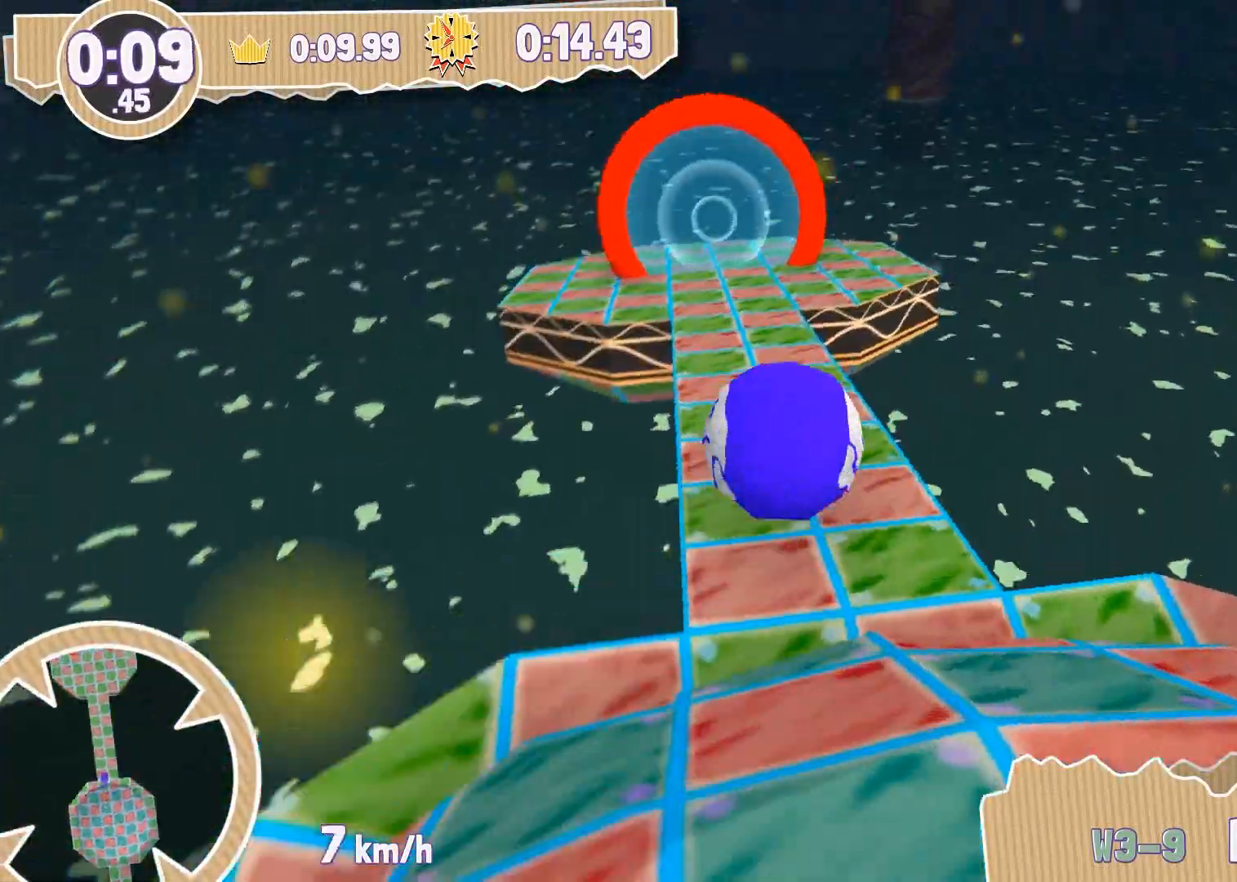
{"buttons": [], "left_stick": "up", "right_stick": "center", "events": []}
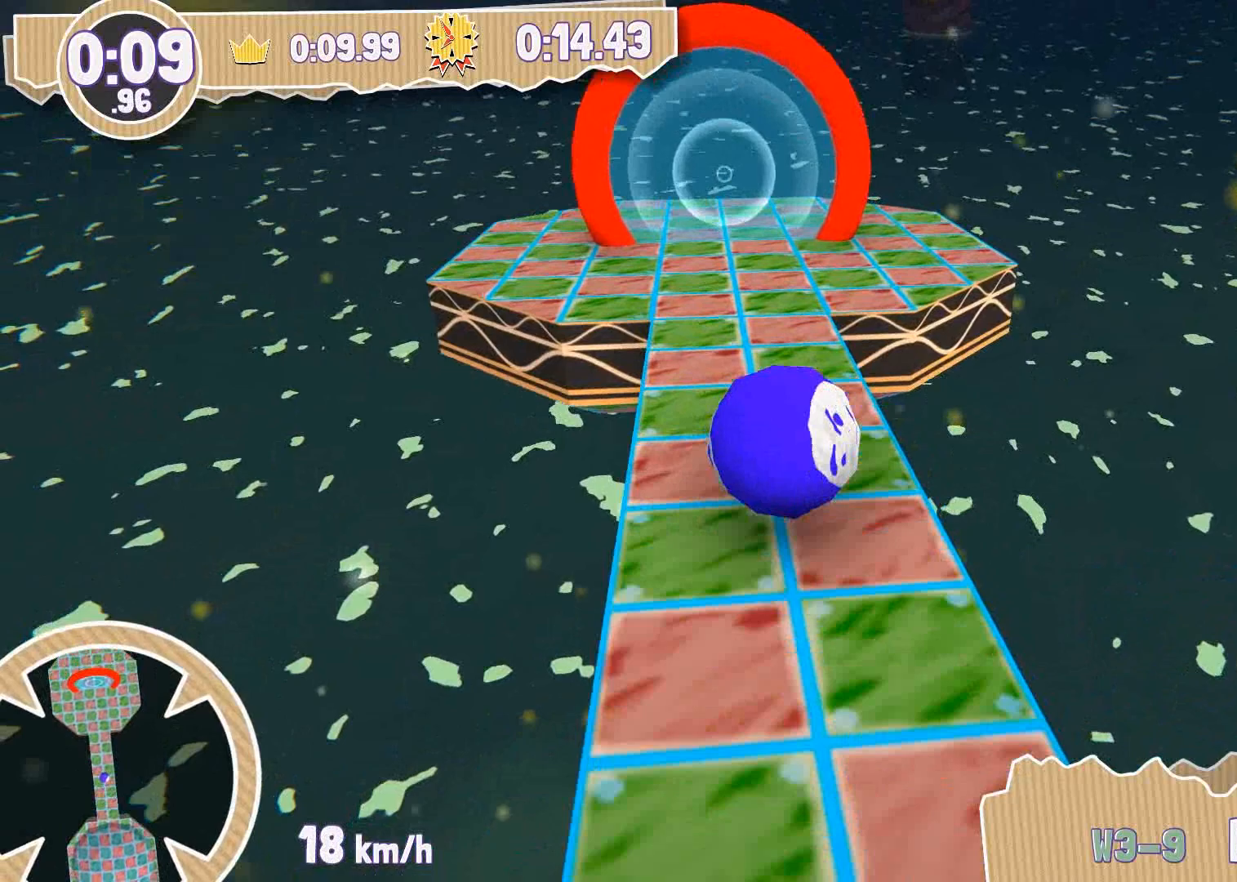
{"buttons": [], "left_stick": "up-left", "right_stick": "center", "events": [[400, "left_stick", "up-left"]]}
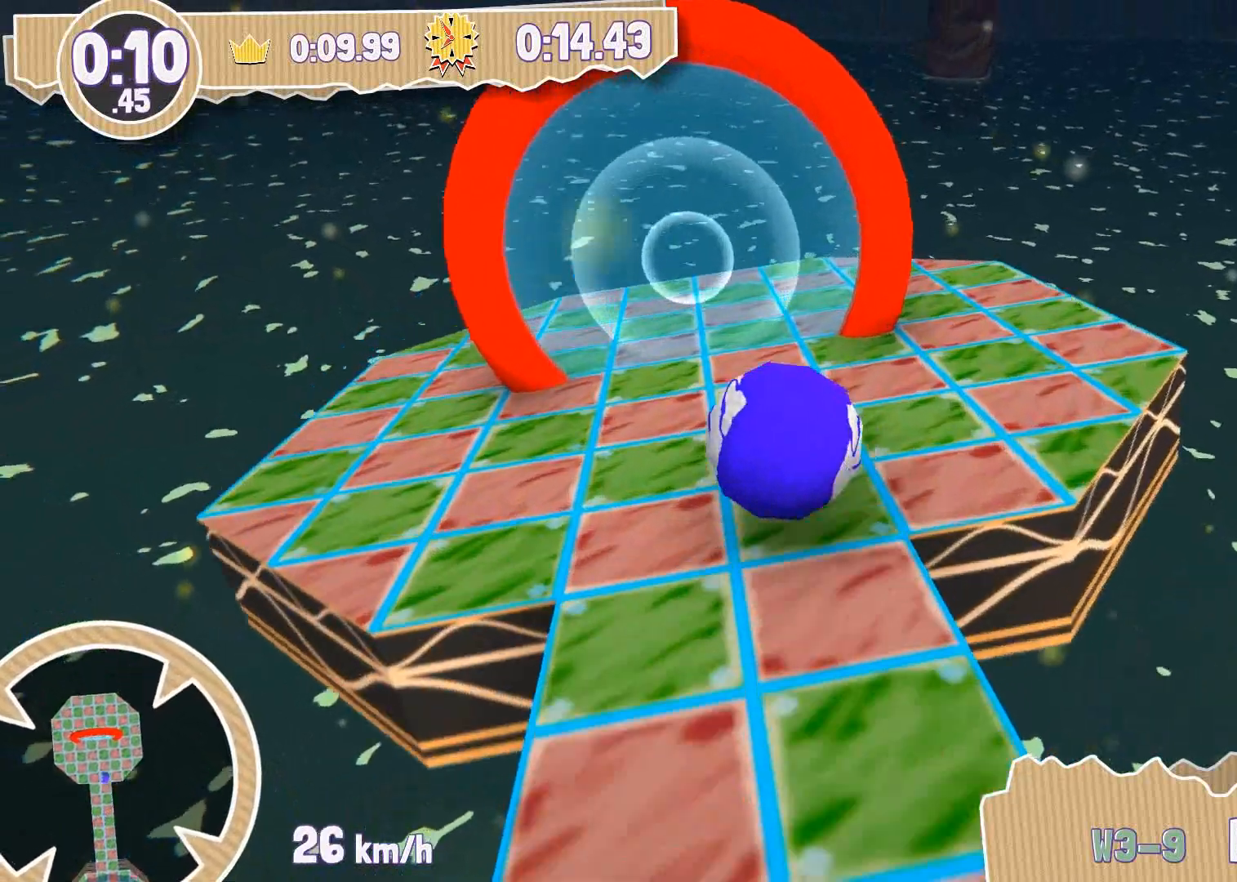
{"buttons": [], "left_stick": "up", "right_stick": "center", "events": [[33, "left_stick", "up"]]}
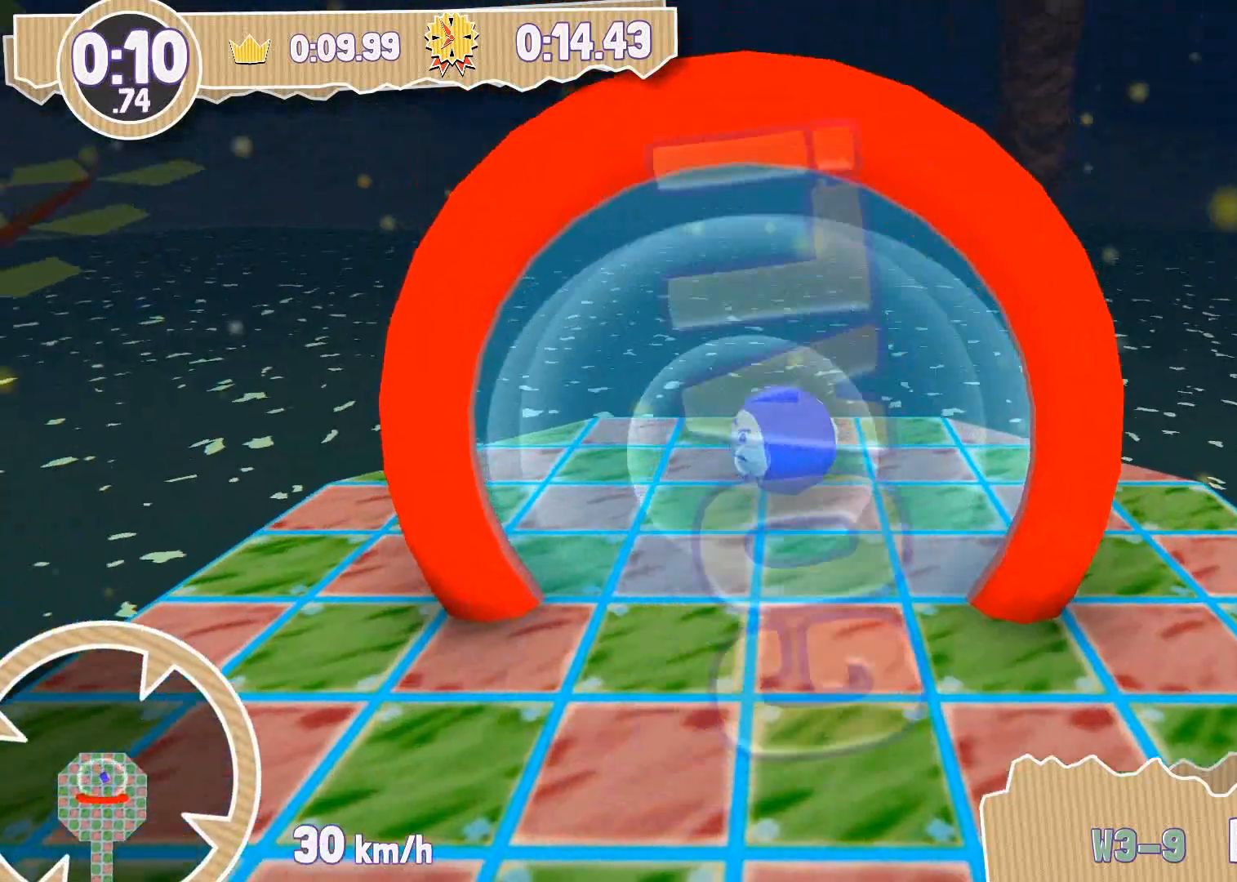
{"buttons": [], "left_stick": "center", "right_stick": "center", "events": [[133, "left_stick", "center"]]}
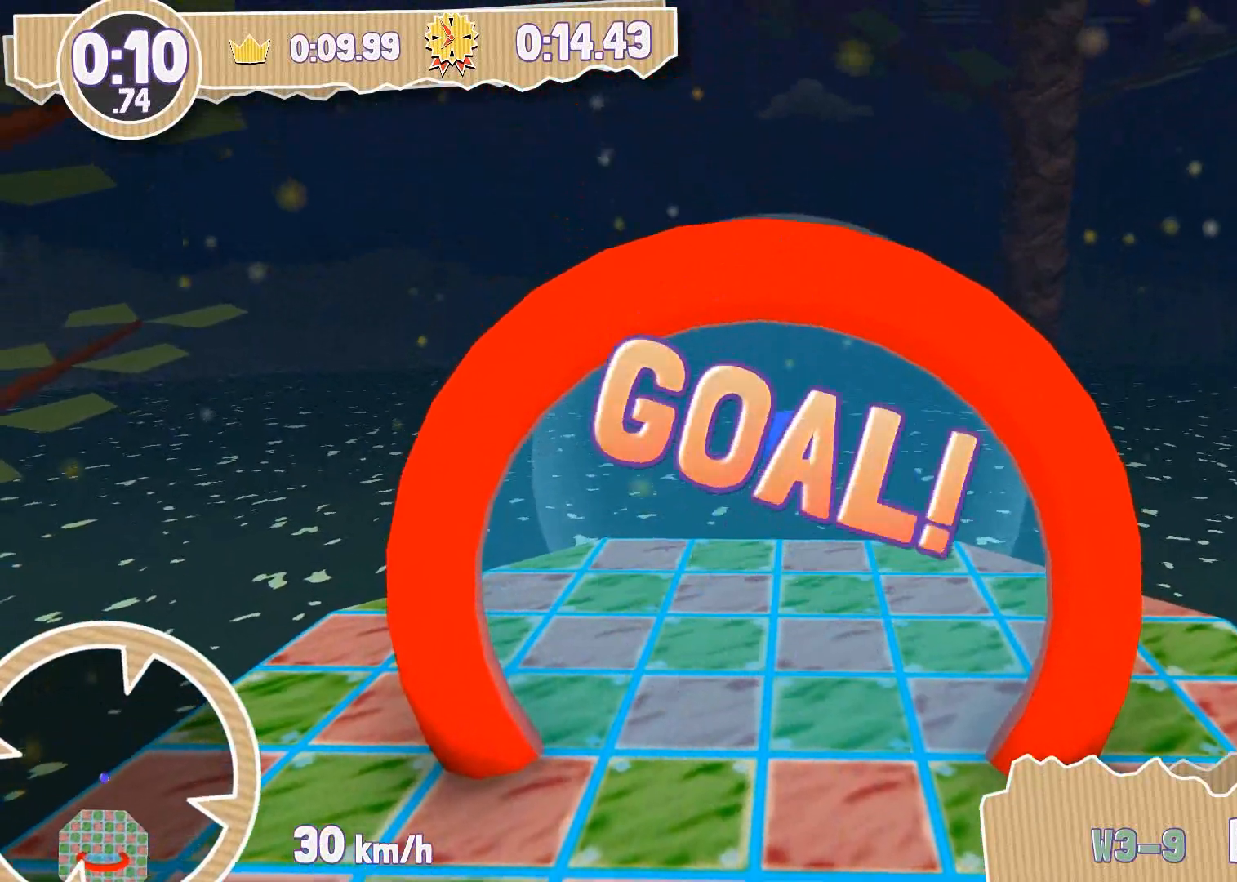
{"buttons": [], "left_stick": "center", "right_stick": "center", "events": []}
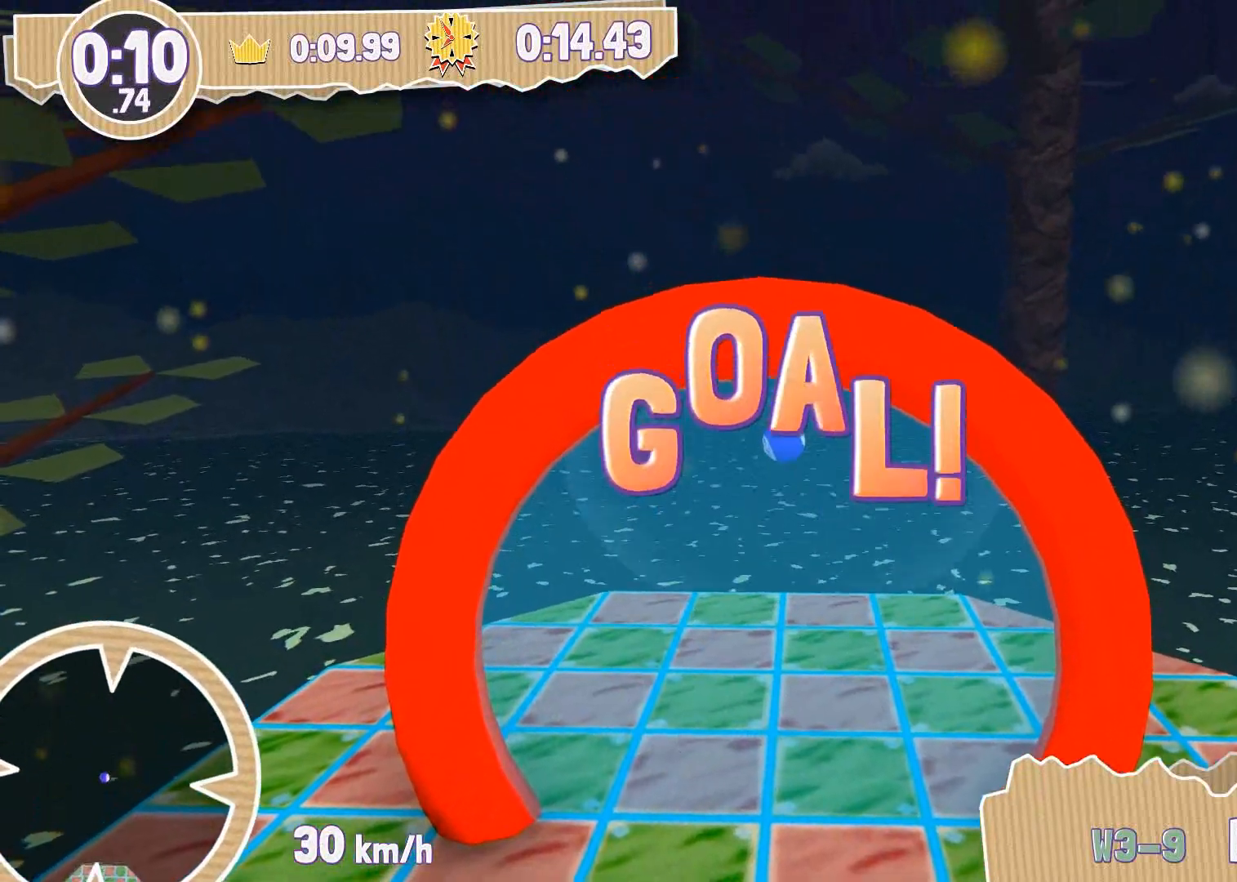
{"buttons": [], "left_stick": "center", "right_stick": "center", "events": []}
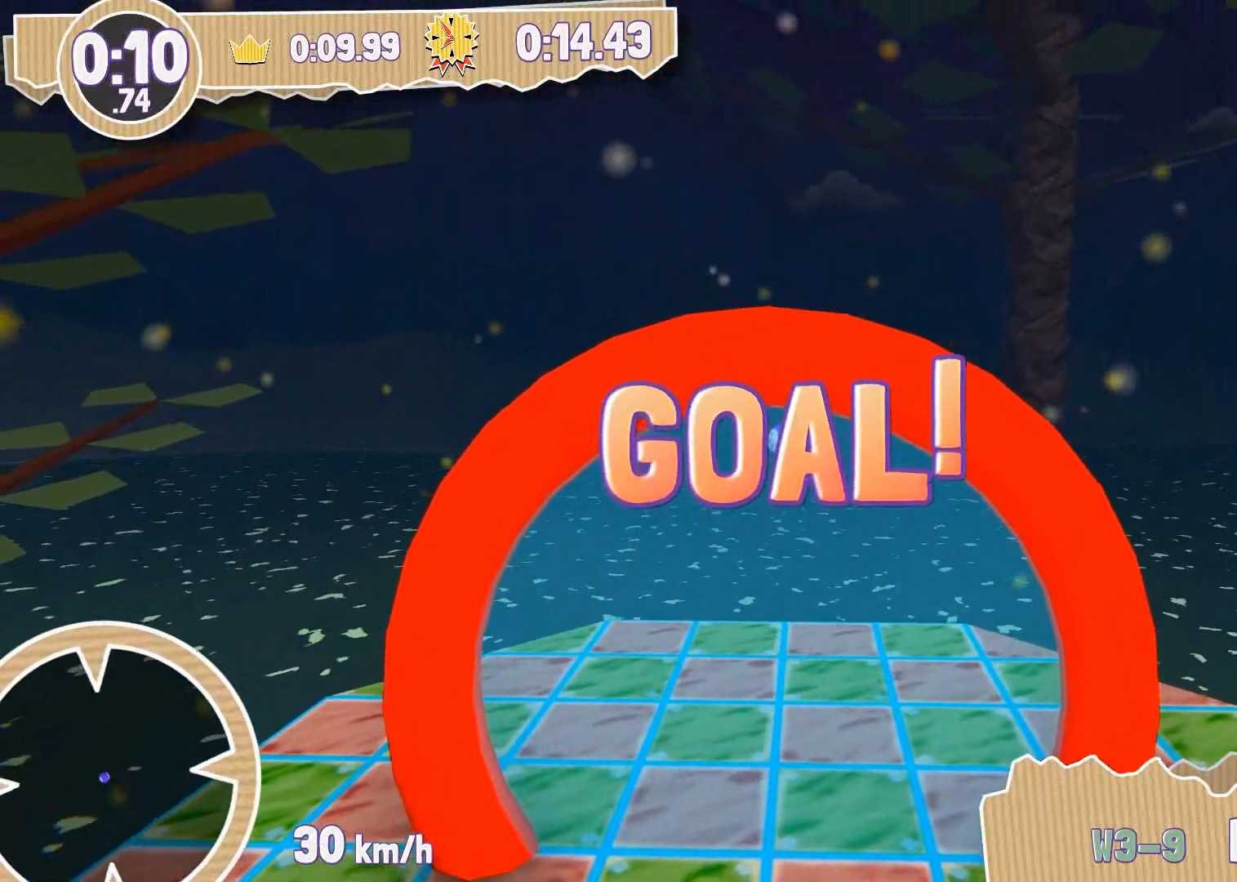
{"buttons": [], "left_stick": "center", "right_stick": "center", "events": []}
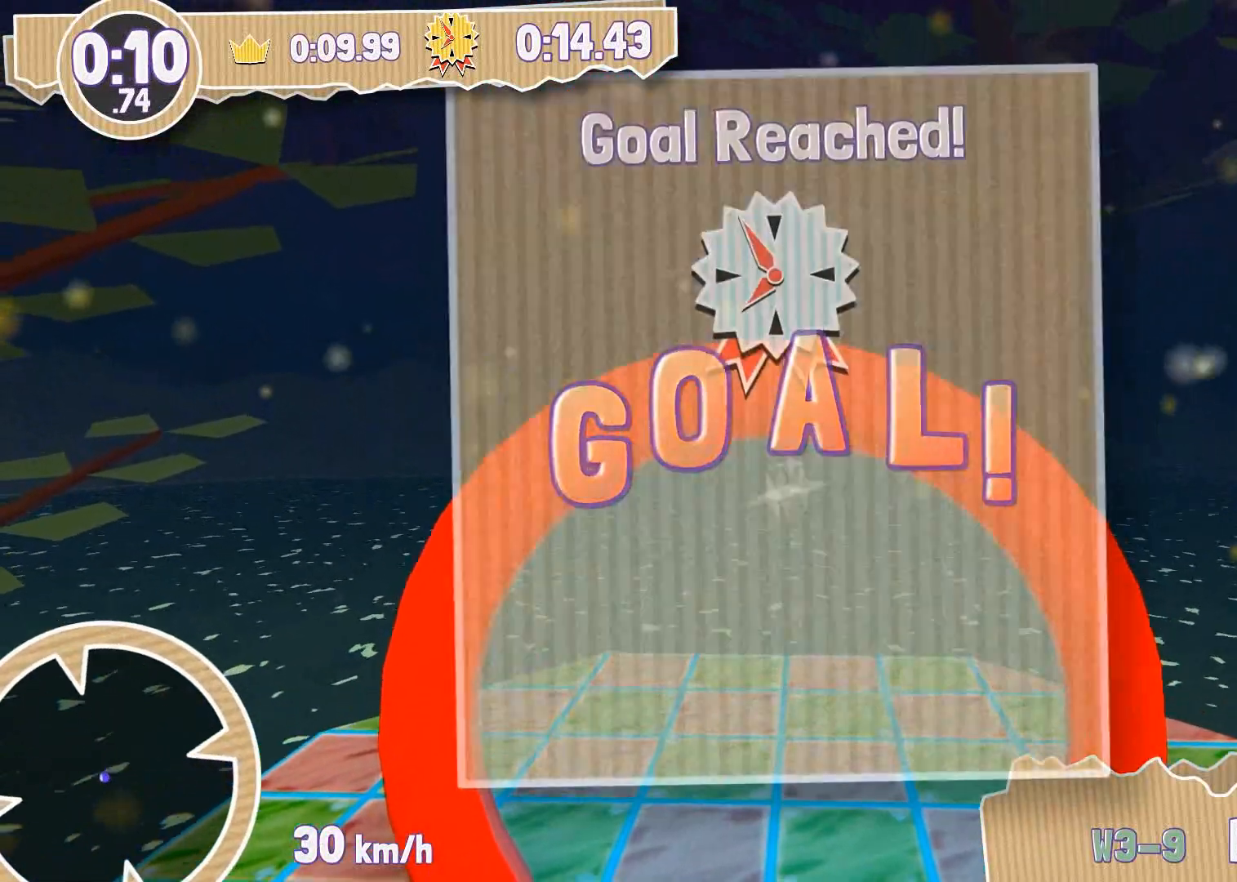
{"buttons": [], "left_stick": "center", "right_stick": "center", "events": []}
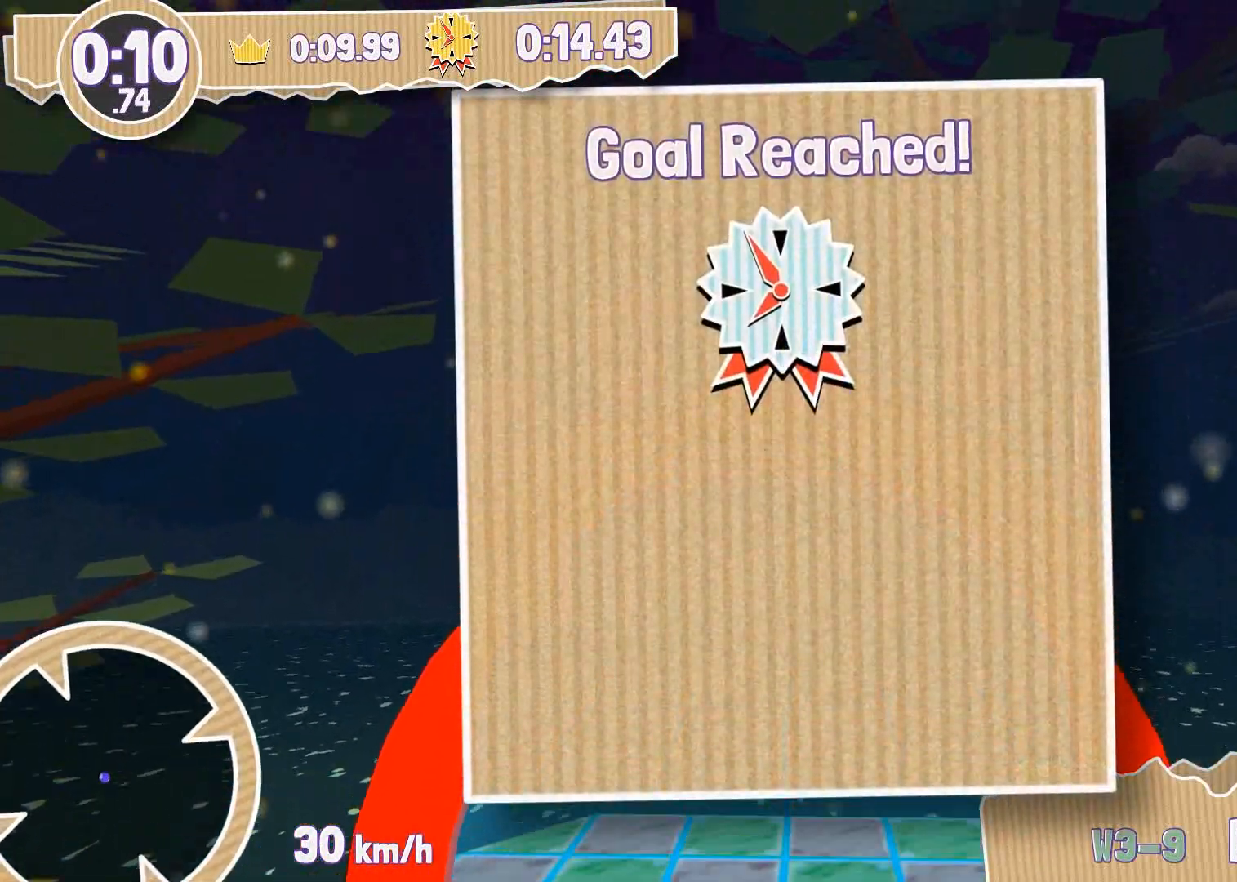
{"buttons": [], "left_stick": "center", "right_stick": "center", "events": [[400, "DPAD_DOWN", "down"], [467, "DPAD_DOWN", "up"]]}
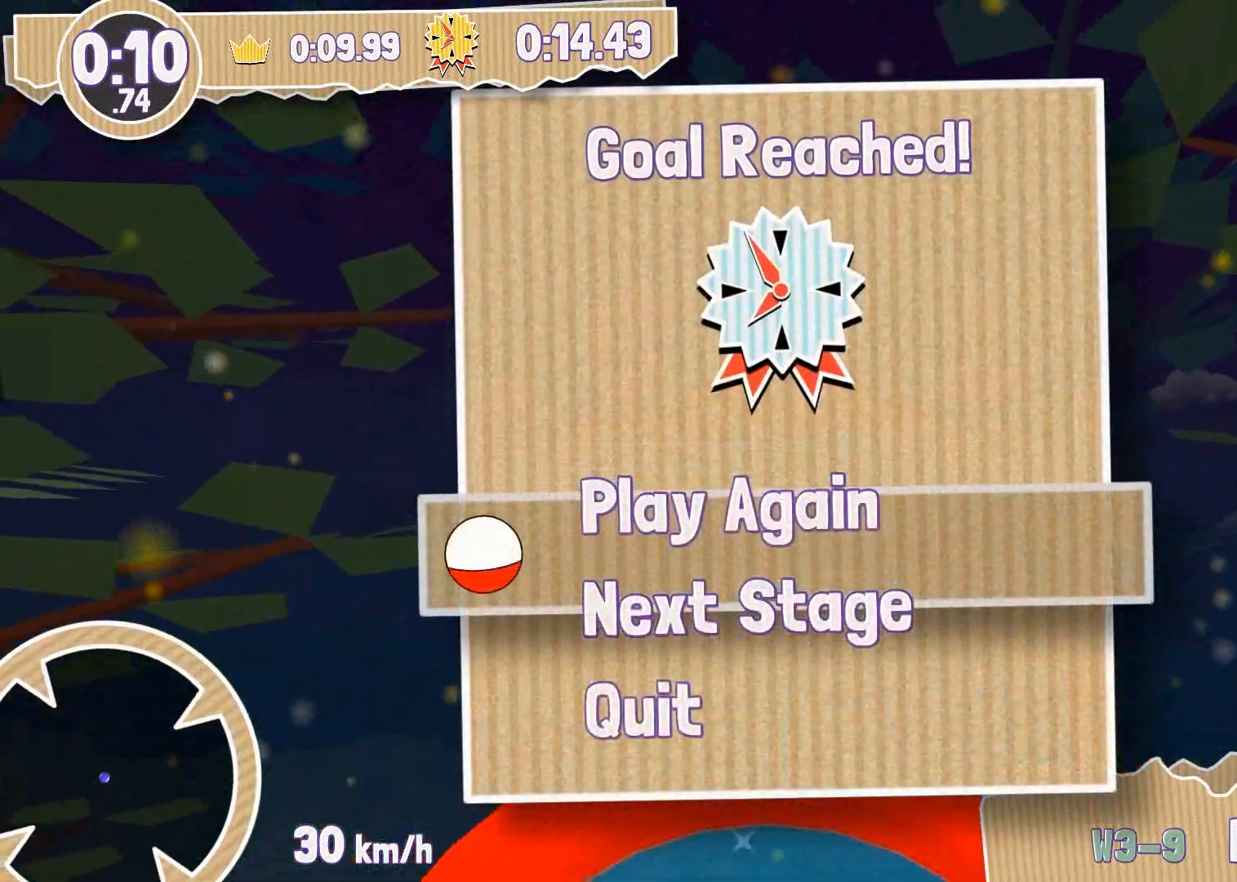
{"buttons": [], "left_stick": "center", "right_stick": "center", "events": [[267, "CROSS", "down"], [367, "CROSS", "up"]]}
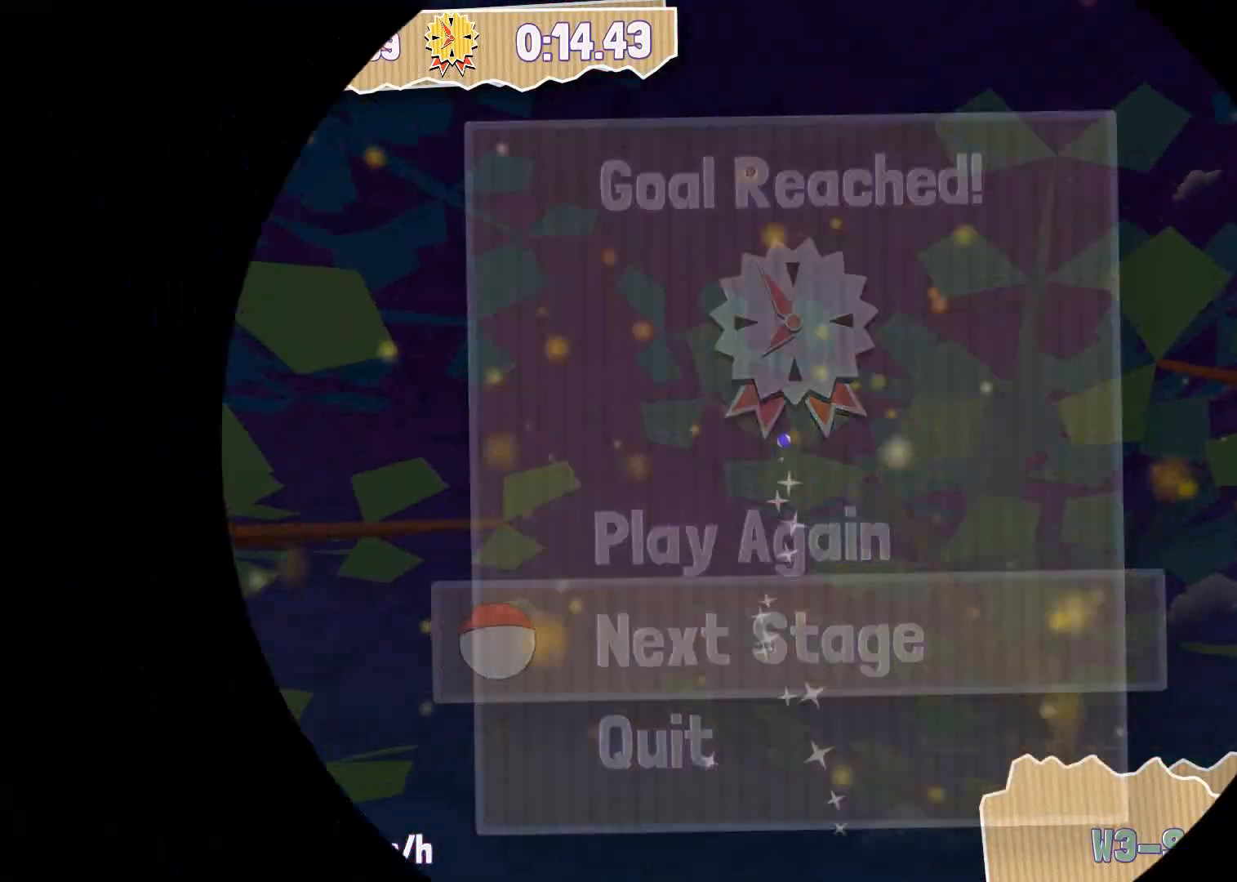
{"buttons": [], "left_stick": "center", "right_stick": "center", "events": []}
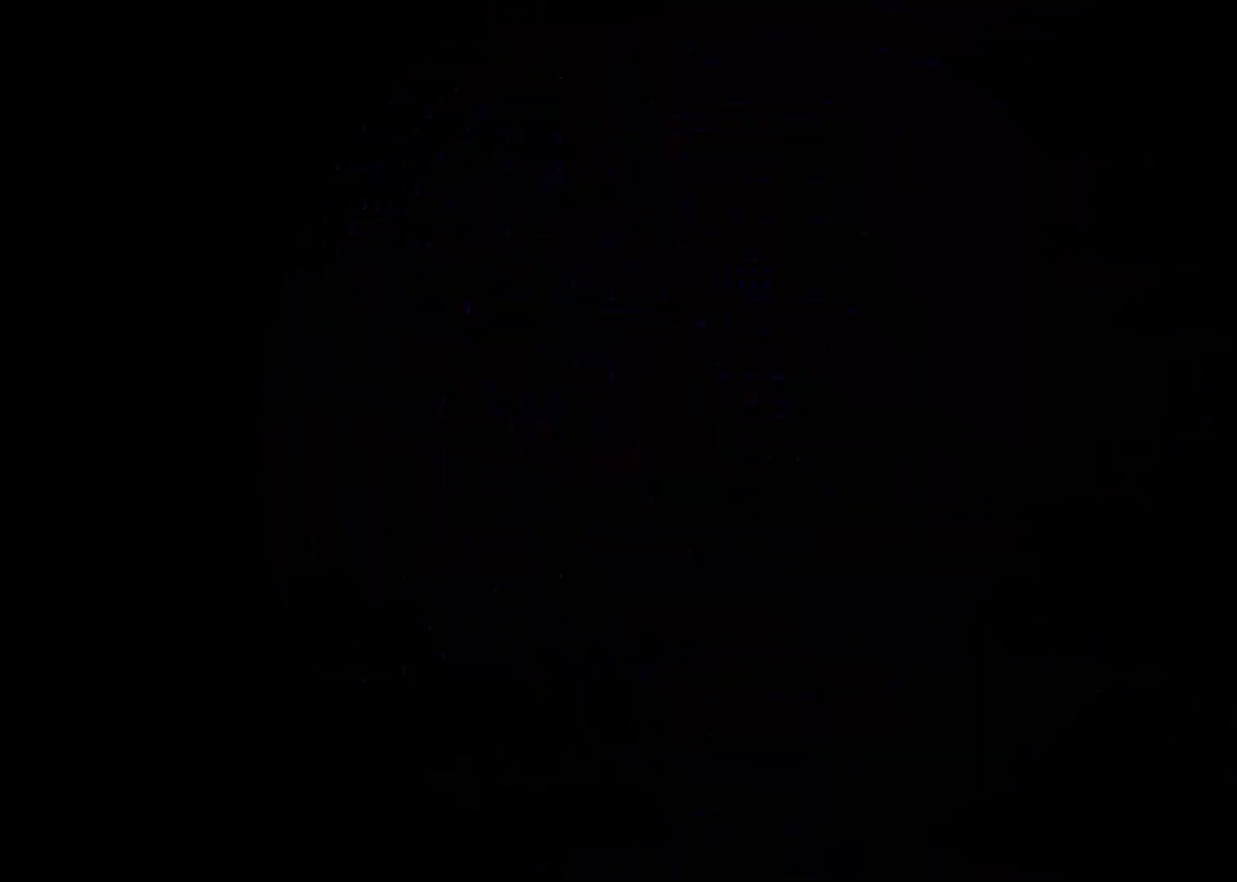
{"buttons": ["CROSS"], "left_stick": "center", "right_stick": "center", "events": [[434, "CROSS", "down"]]}
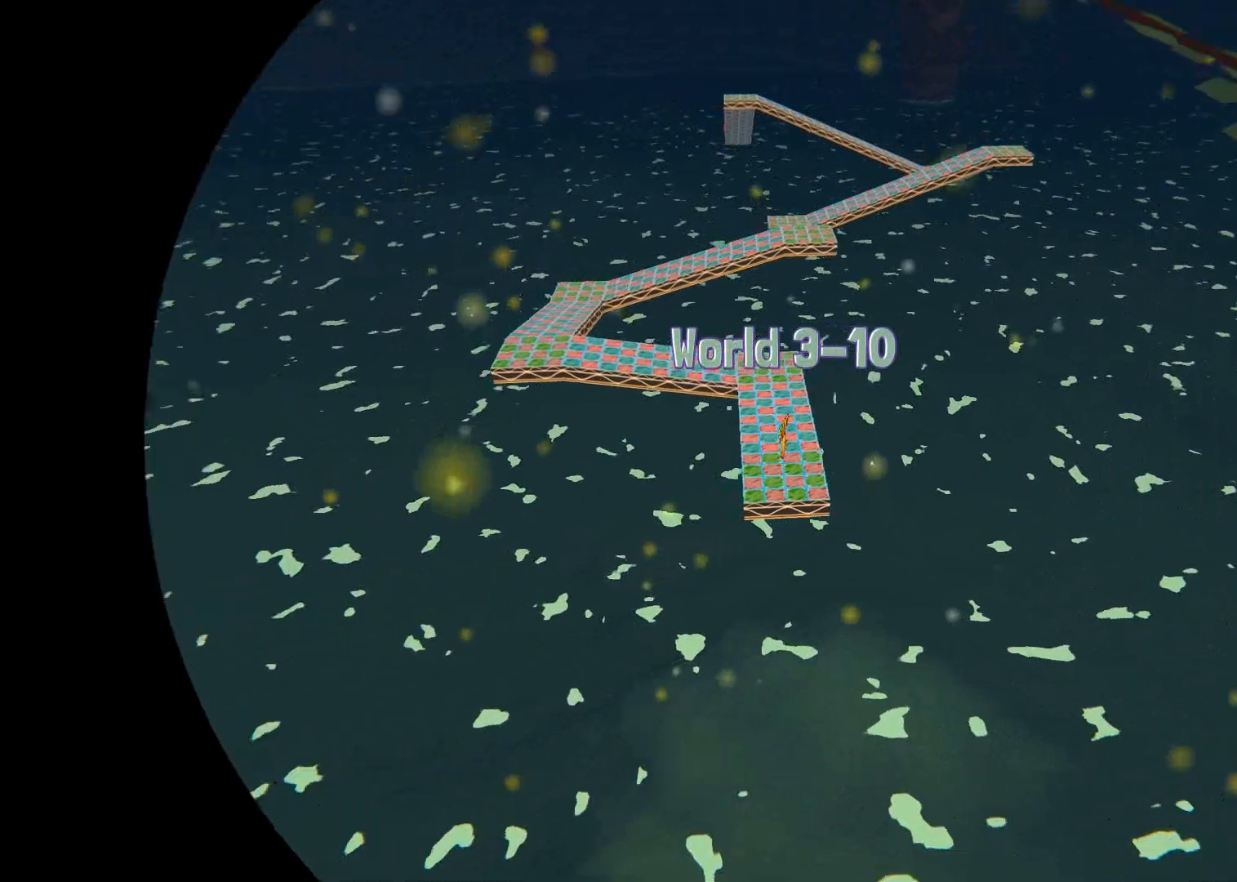
{"buttons": ["CROSS"], "left_stick": "center", "right_stick": "center", "events": []}
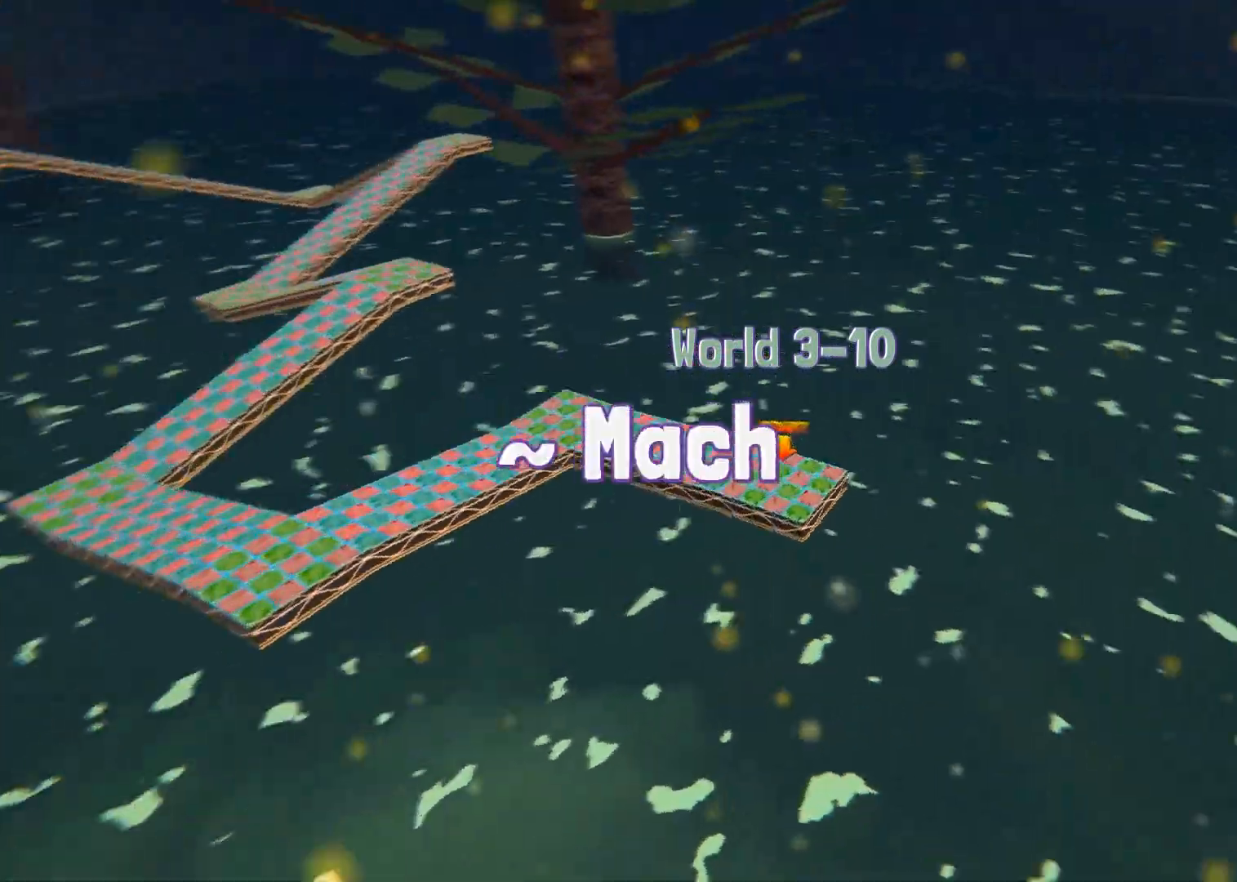
{"buttons": ["CROSS"], "left_stick": "center", "right_stick": "center", "events": []}
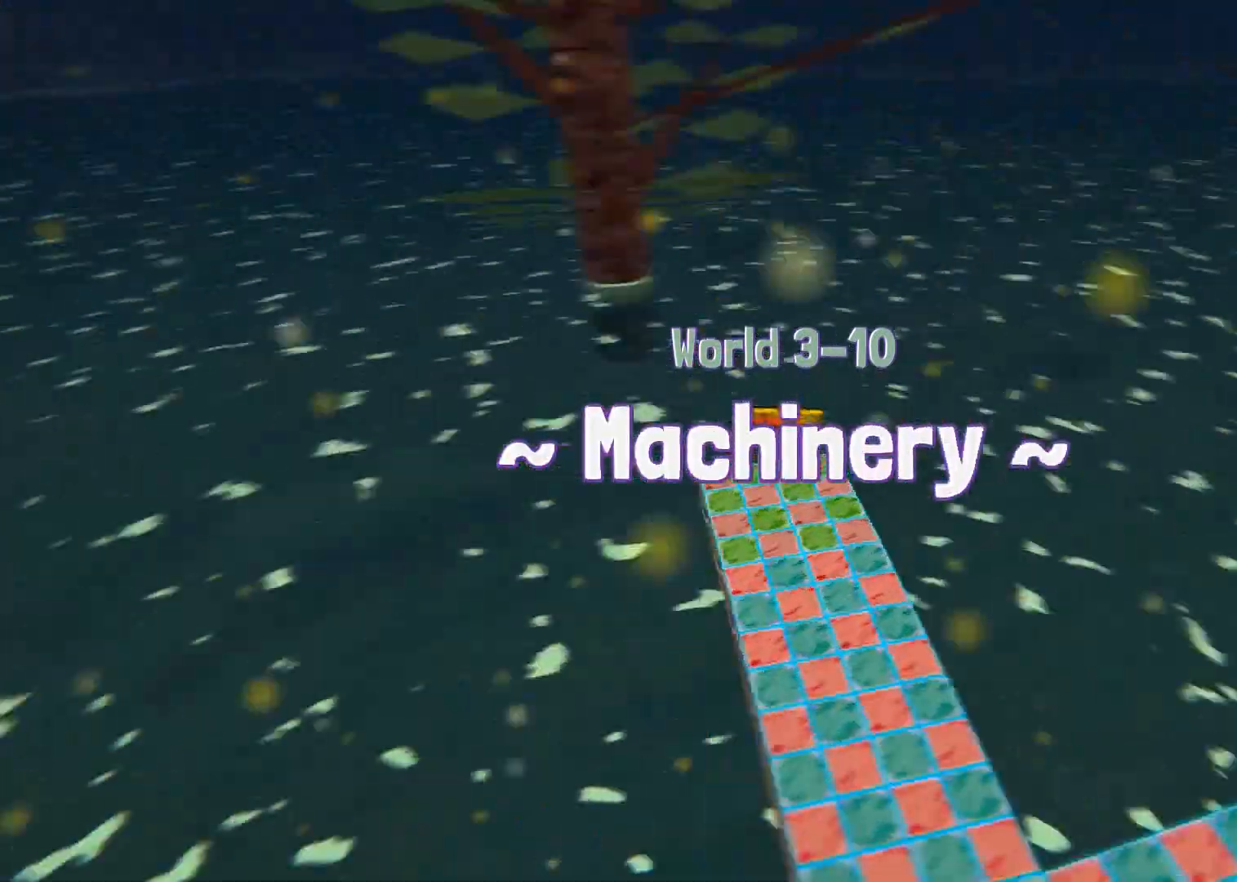
{"buttons": ["CROSS"], "left_stick": "center", "right_stick": "center", "events": []}
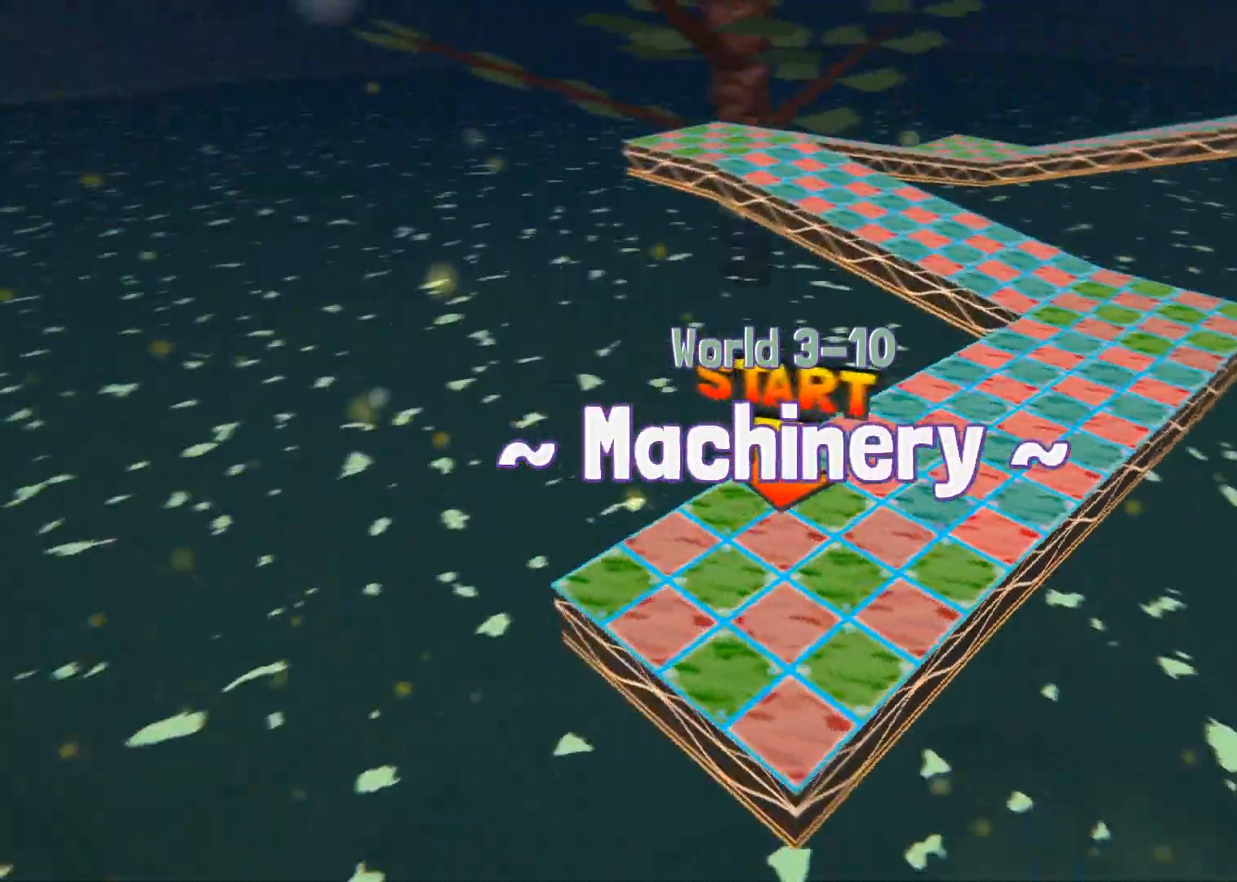
{"buttons": [], "left_stick": "up", "right_stick": "center", "events": [[234, "left_stick", "up"], [334, "CROSS", "up"]]}
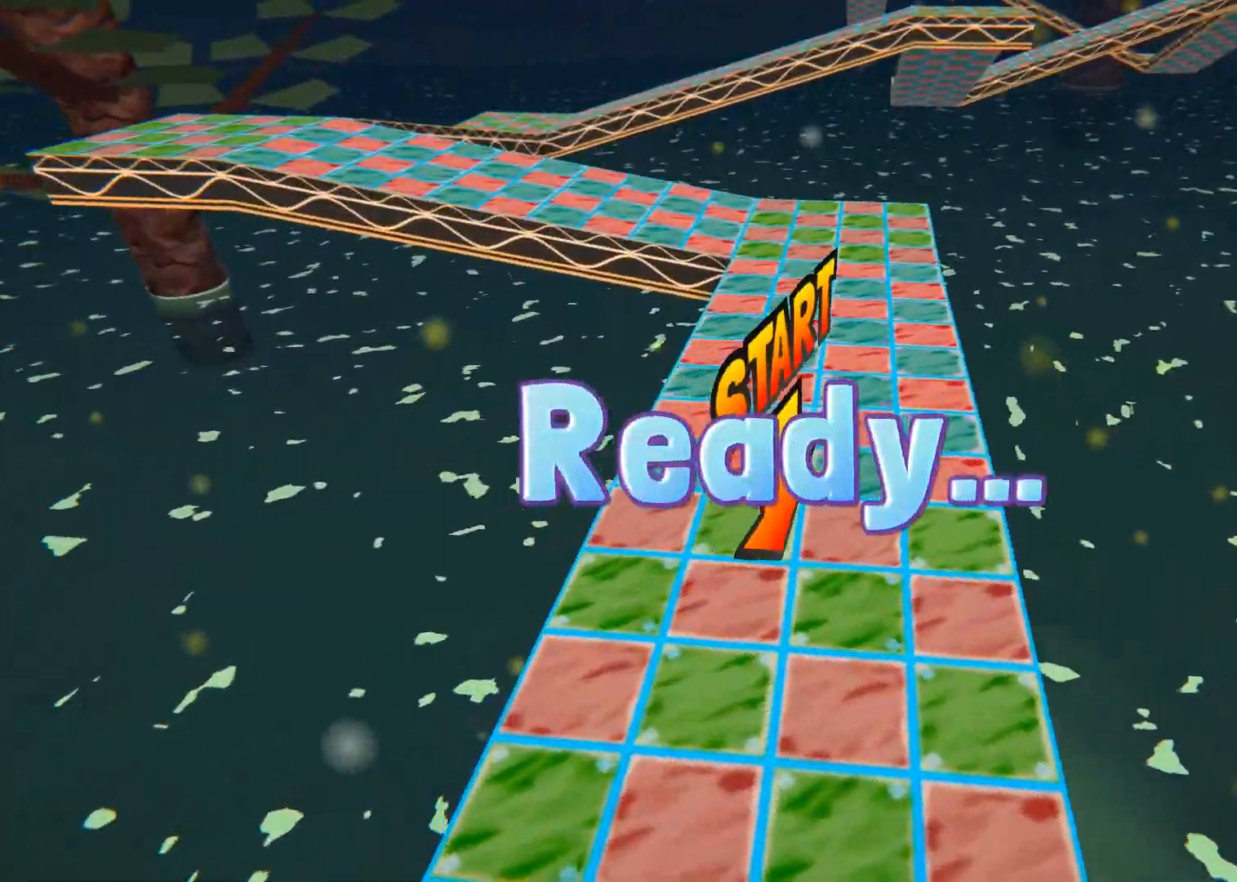
{"buttons": [], "left_stick": "up", "right_stick": "center", "events": []}
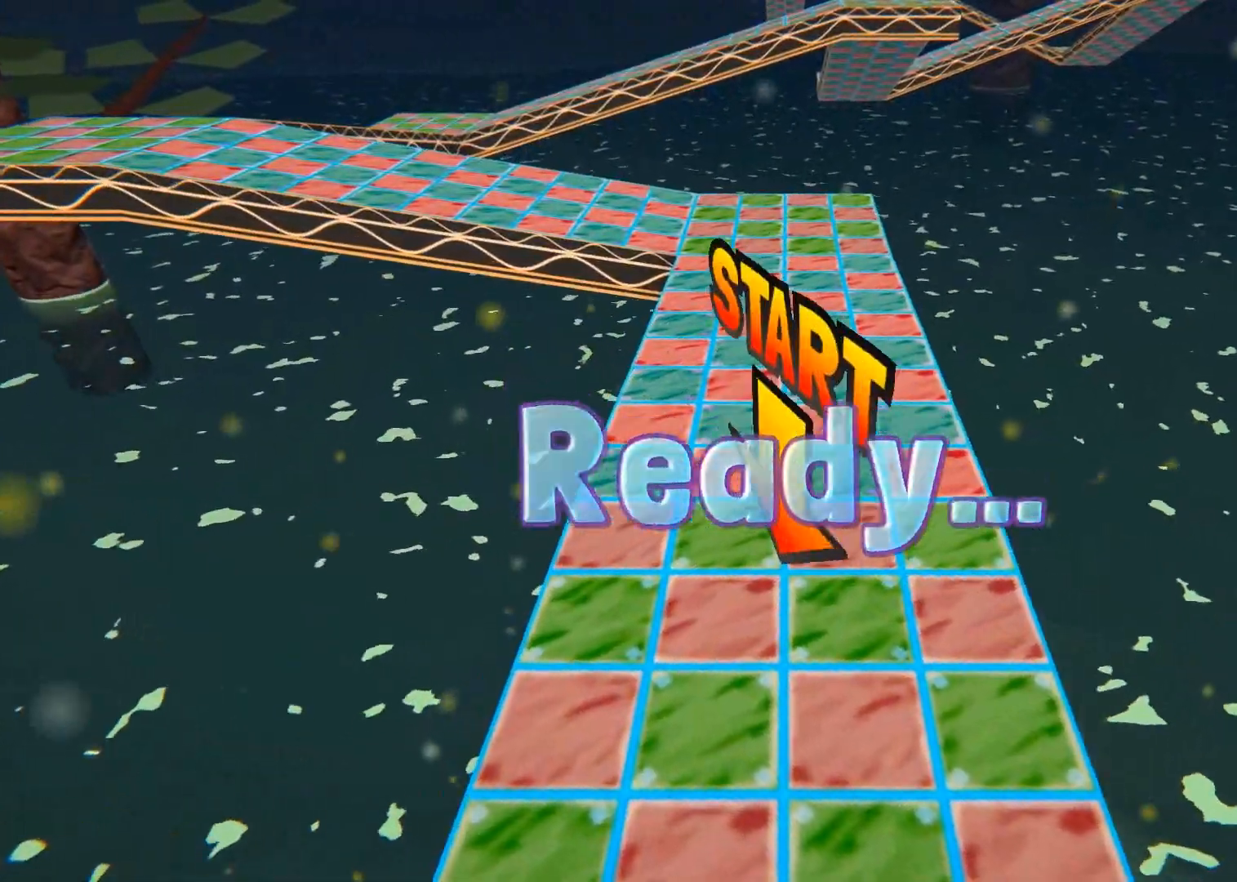
{"buttons": [], "left_stick": "up", "right_stick": "center", "events": []}
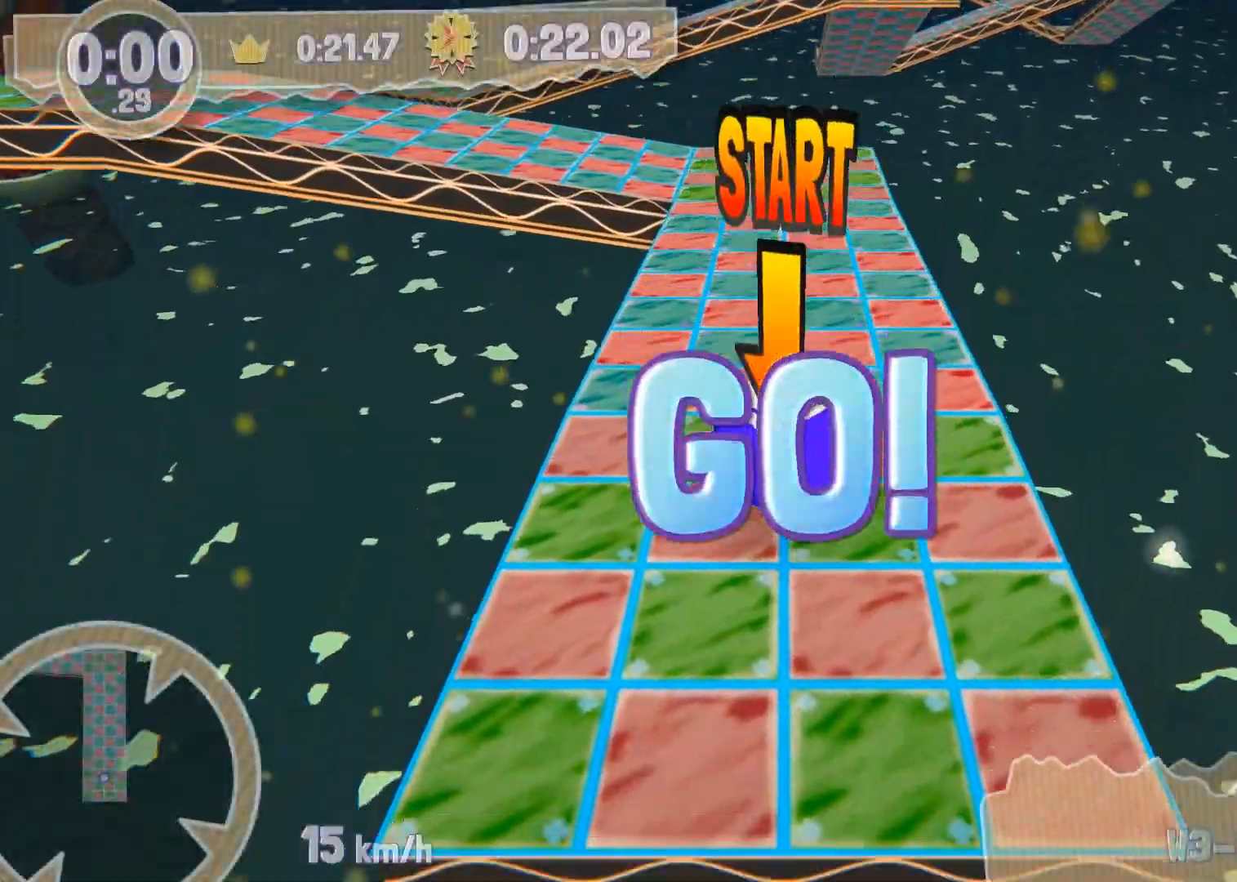
{"buttons": [], "left_stick": "up", "right_stick": "center", "events": []}
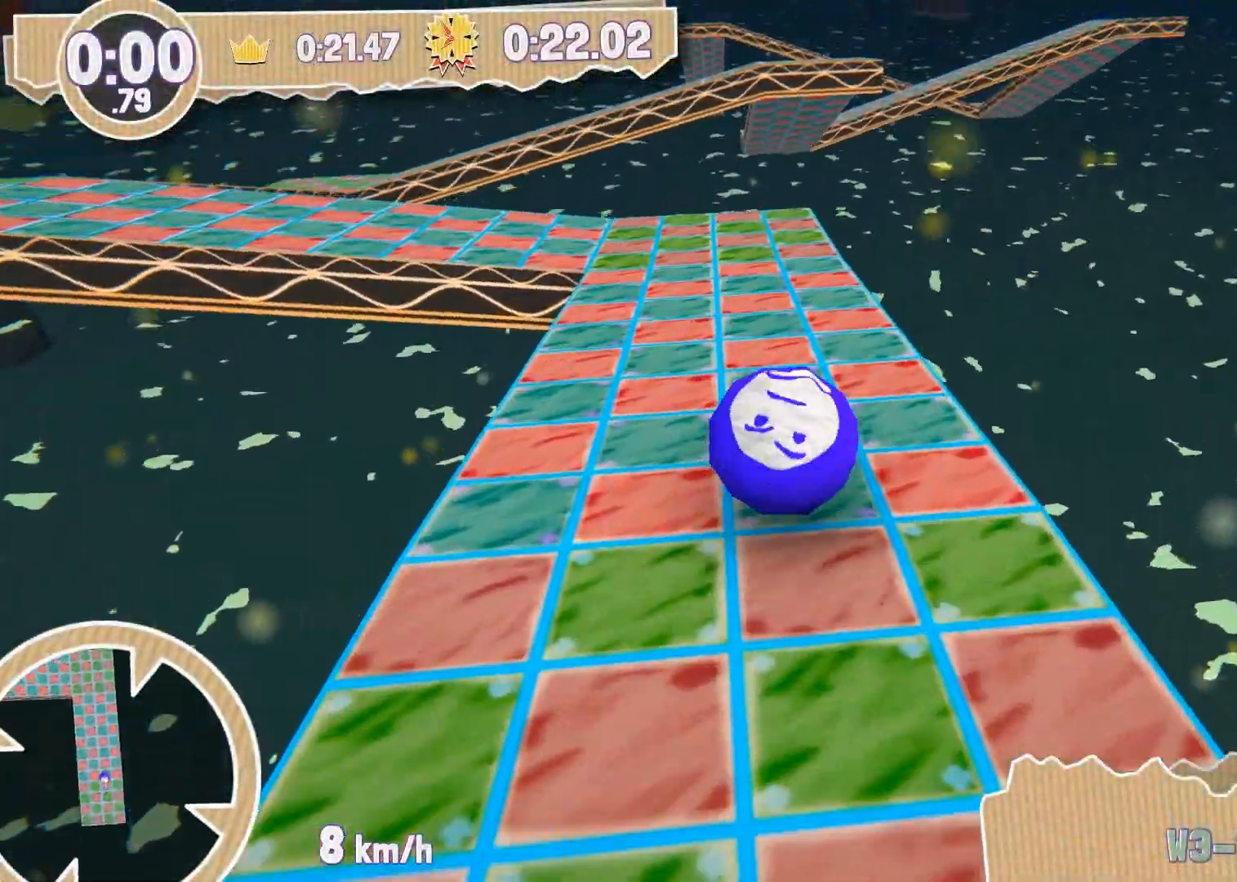
{"buttons": [], "left_stick": "up", "right_stick": "center", "events": []}
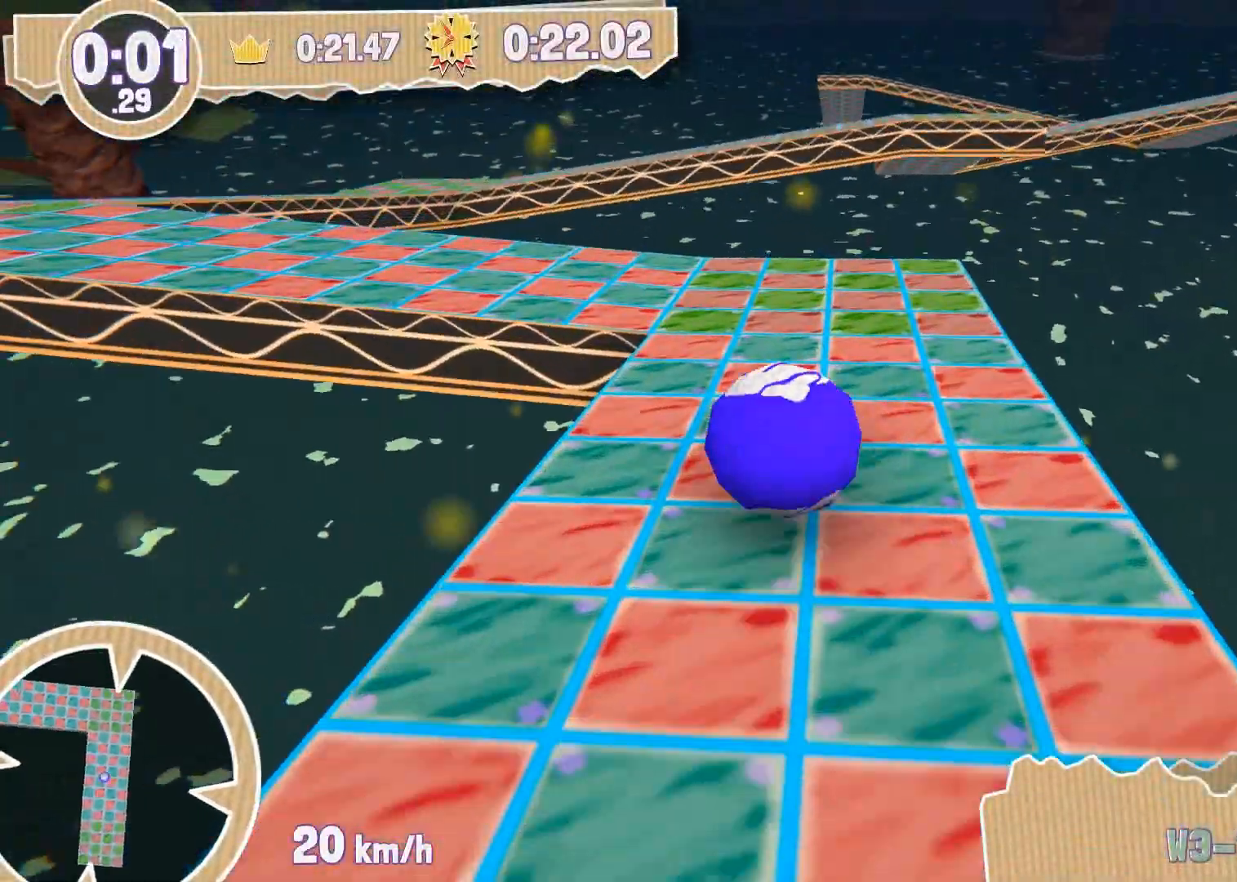
{"buttons": [], "left_stick": "left", "right_stick": "center", "events": [[200, "left_stick", "left"]]}
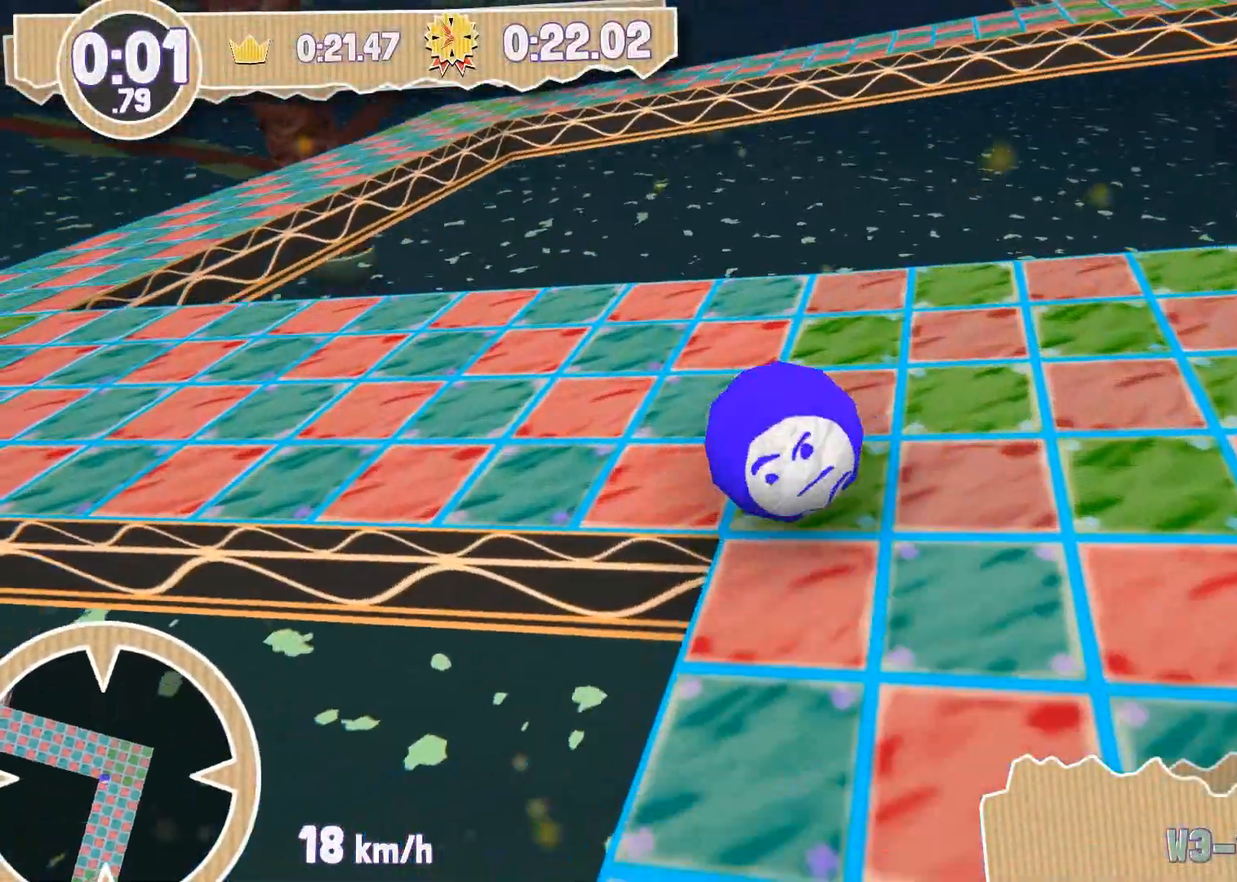
{"buttons": [], "left_stick": "left", "right_stick": "center", "events": []}
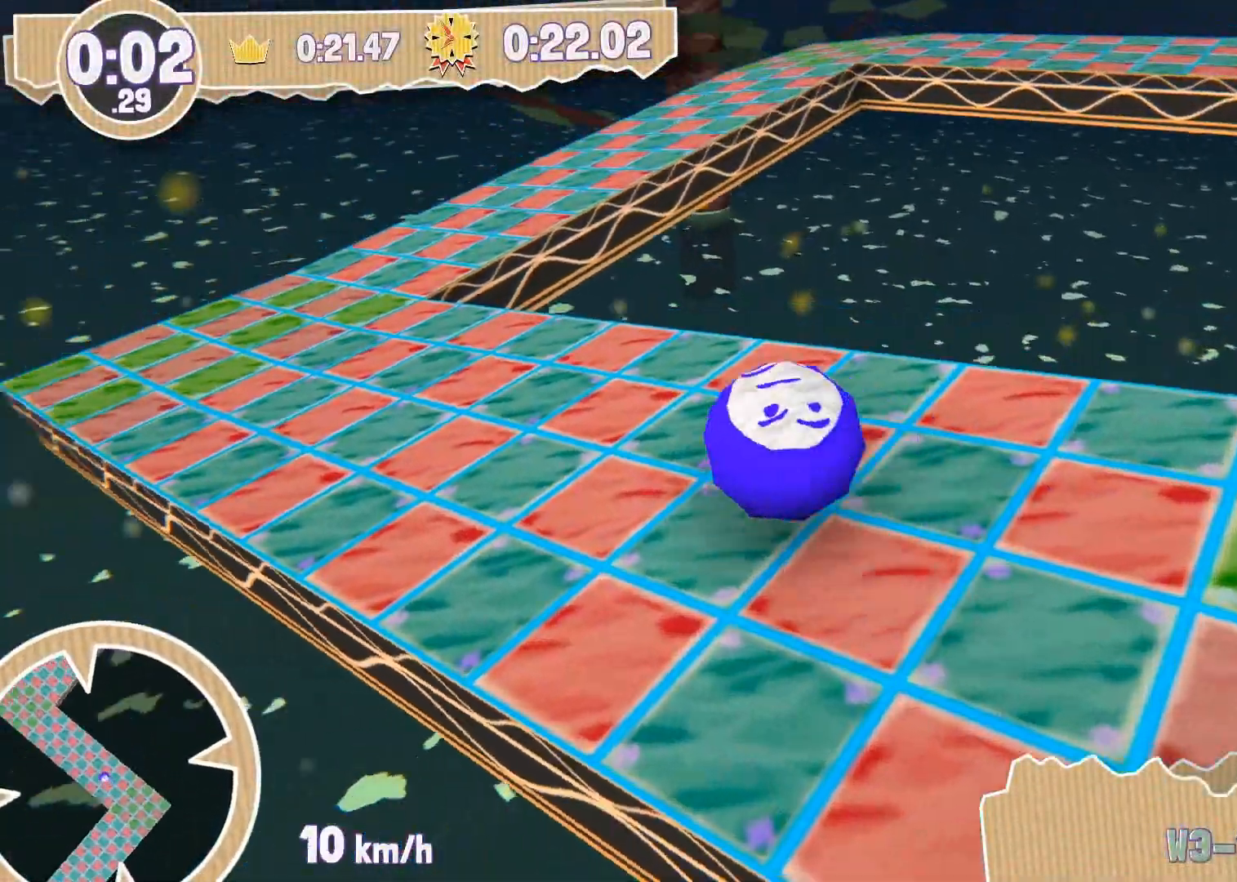
{"buttons": [], "left_stick": "up-right", "right_stick": "center", "events": [[266, "left_stick", "up-left"], [367, "left_stick", "up"], [467, "left_stick", "up-right"]]}
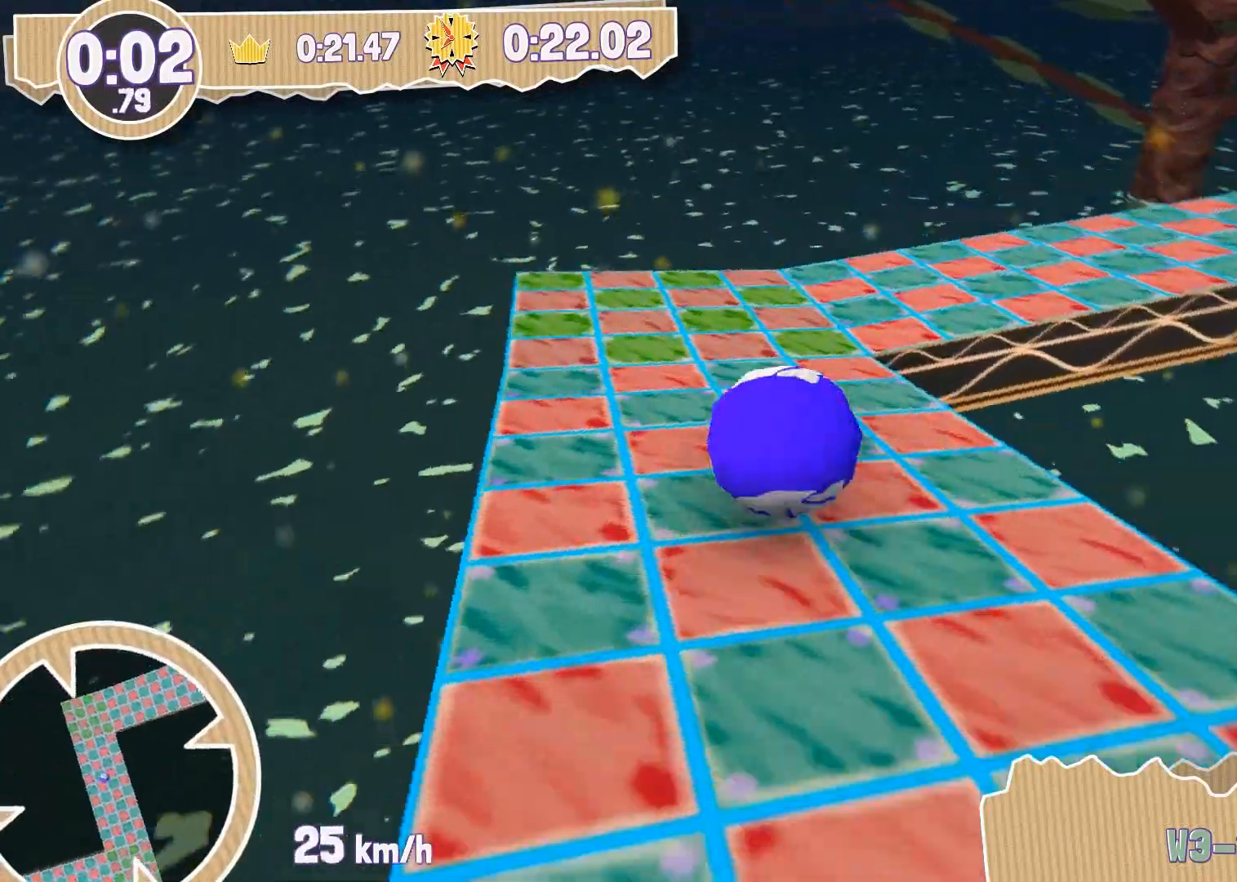
{"buttons": [], "left_stick": "right", "right_stick": "center", "events": [[133, "left_stick", "right"]]}
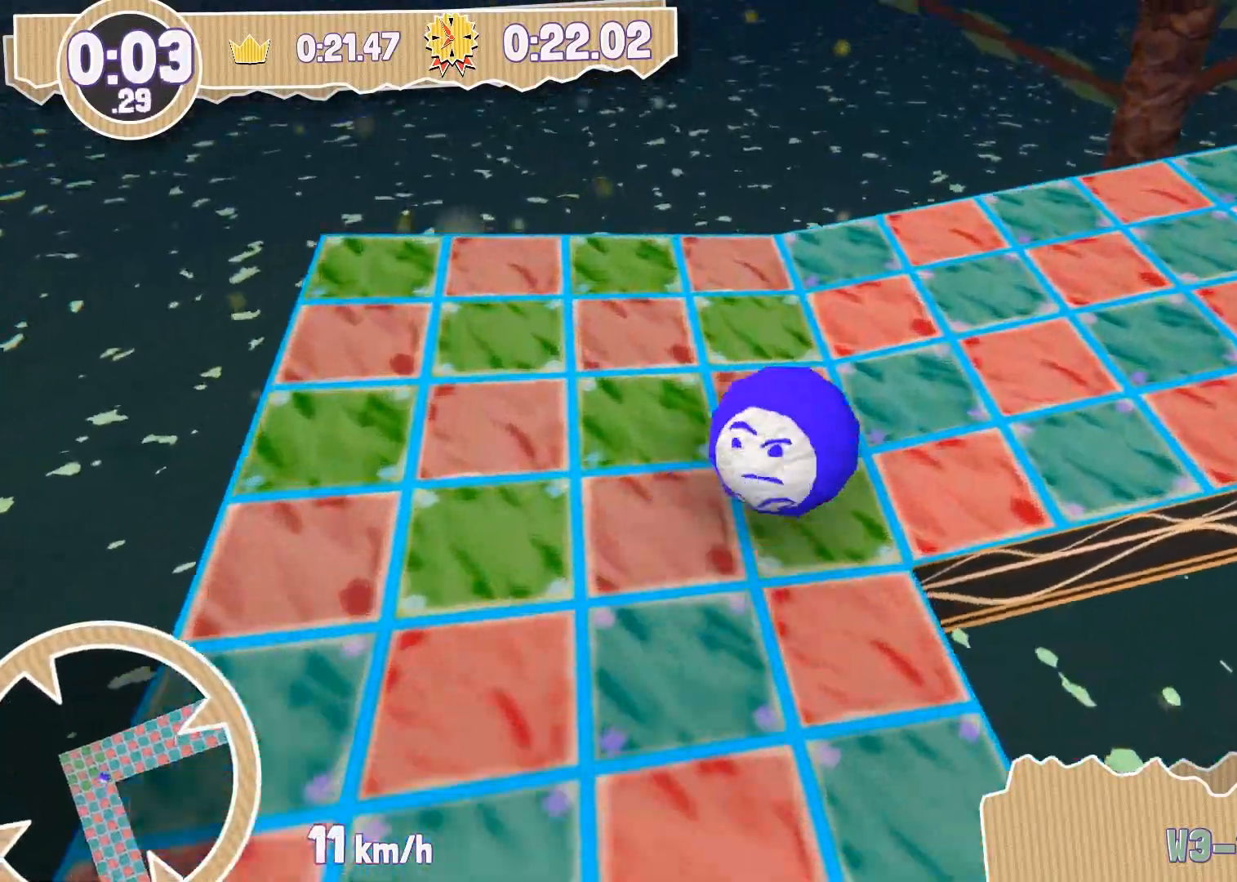
{"buttons": [], "left_stick": "right", "right_stick": "center", "events": []}
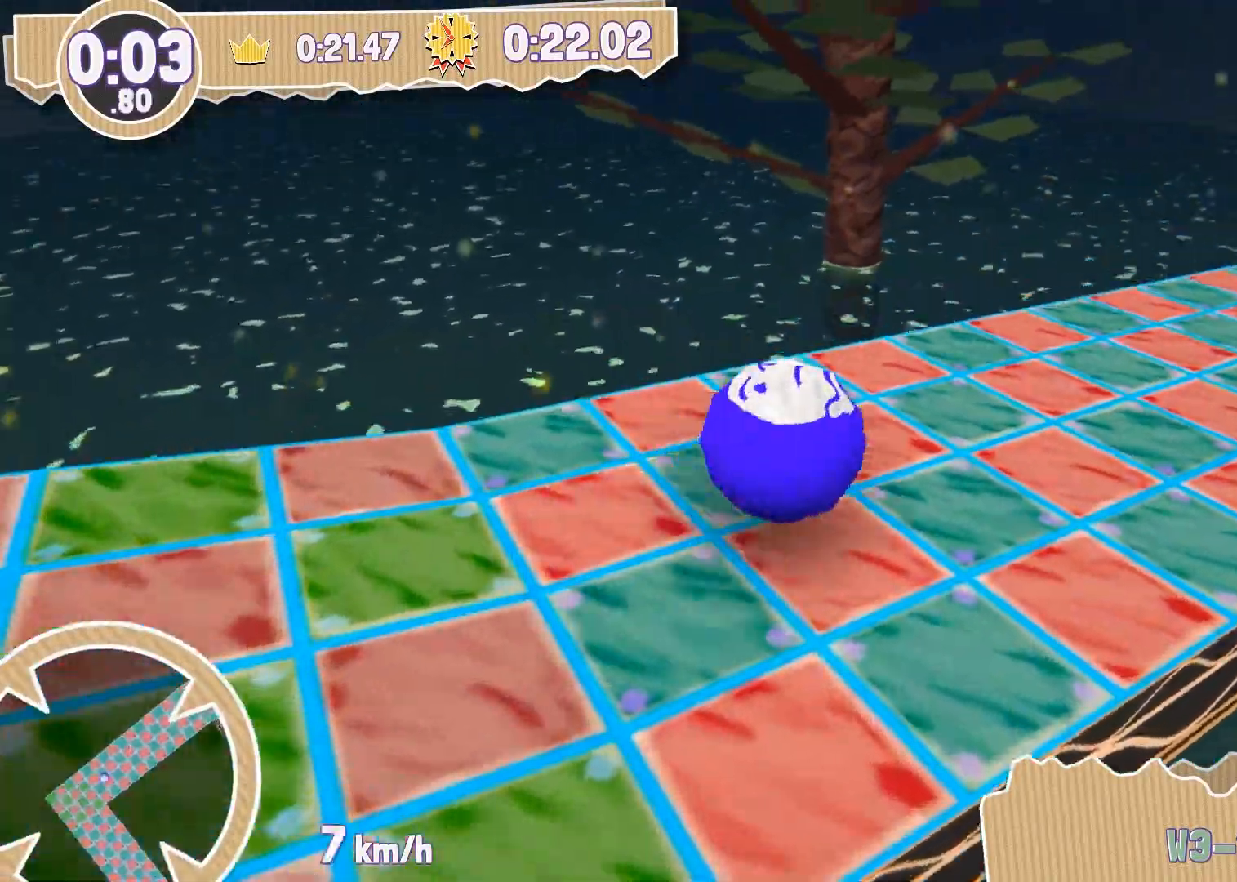
{"buttons": [], "left_stick": "up-right", "right_stick": "center", "events": [[200, "left_stick", "up-right"]]}